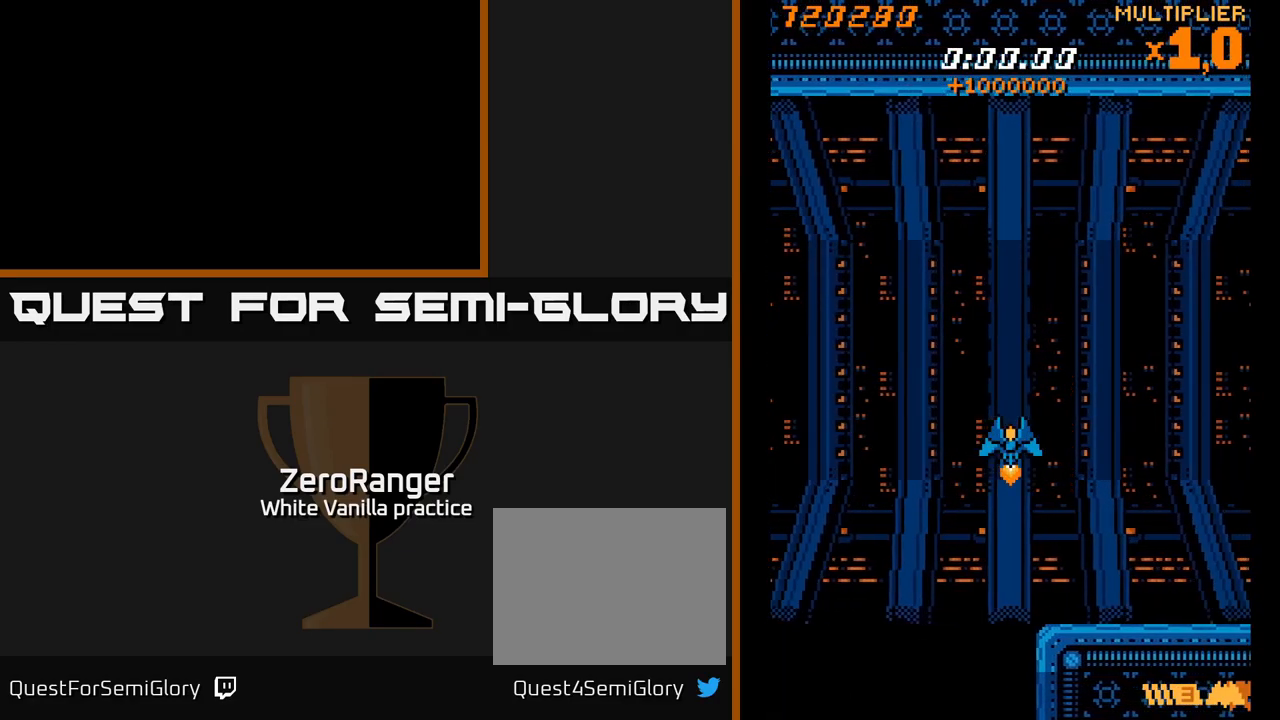
Gameplay with a controller (Xbox layout); each line is a JSON object with the inputs held at the frame after it. "events" lists button and stick changes between this image and that frame as [ms after this image, input, new state], when the widget could be followed in between. Not read: left_stick.
{"buttons": [], "right_stick": "center", "events": []}
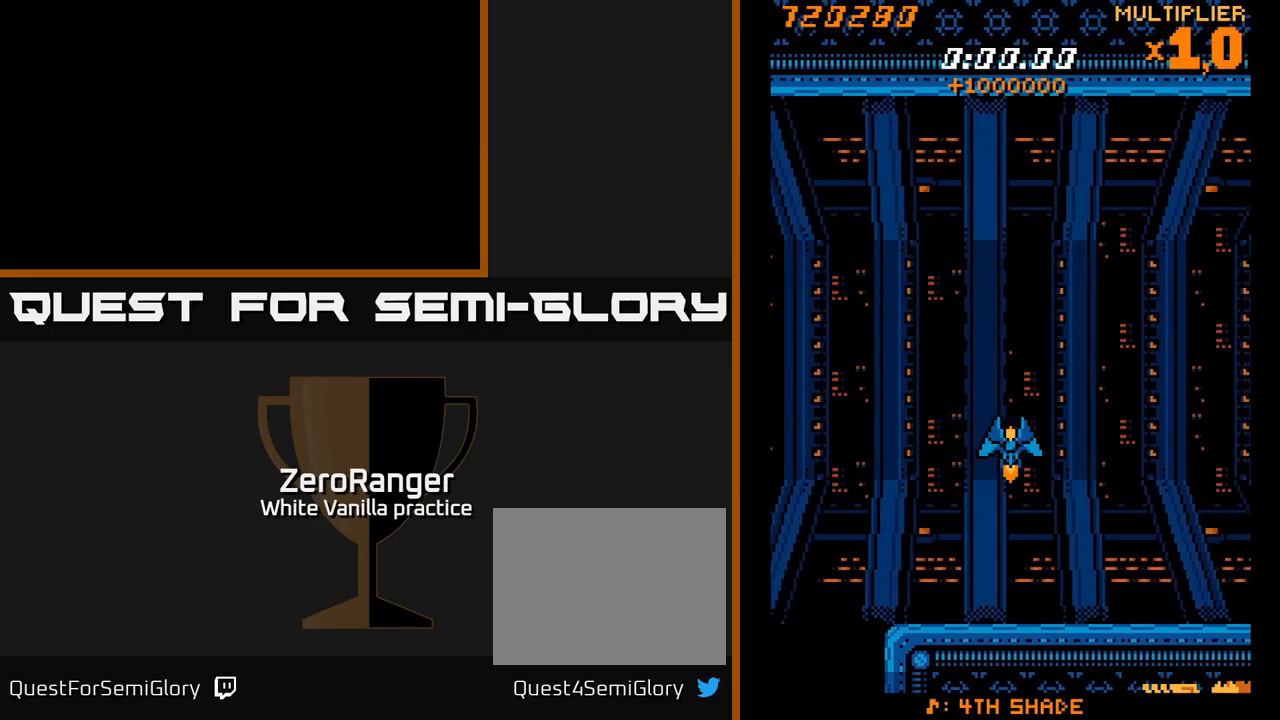
{"buttons": ["DPAD_UP"], "right_stick": "center", "events": [[500, "DPAD_UP", "down"]]}
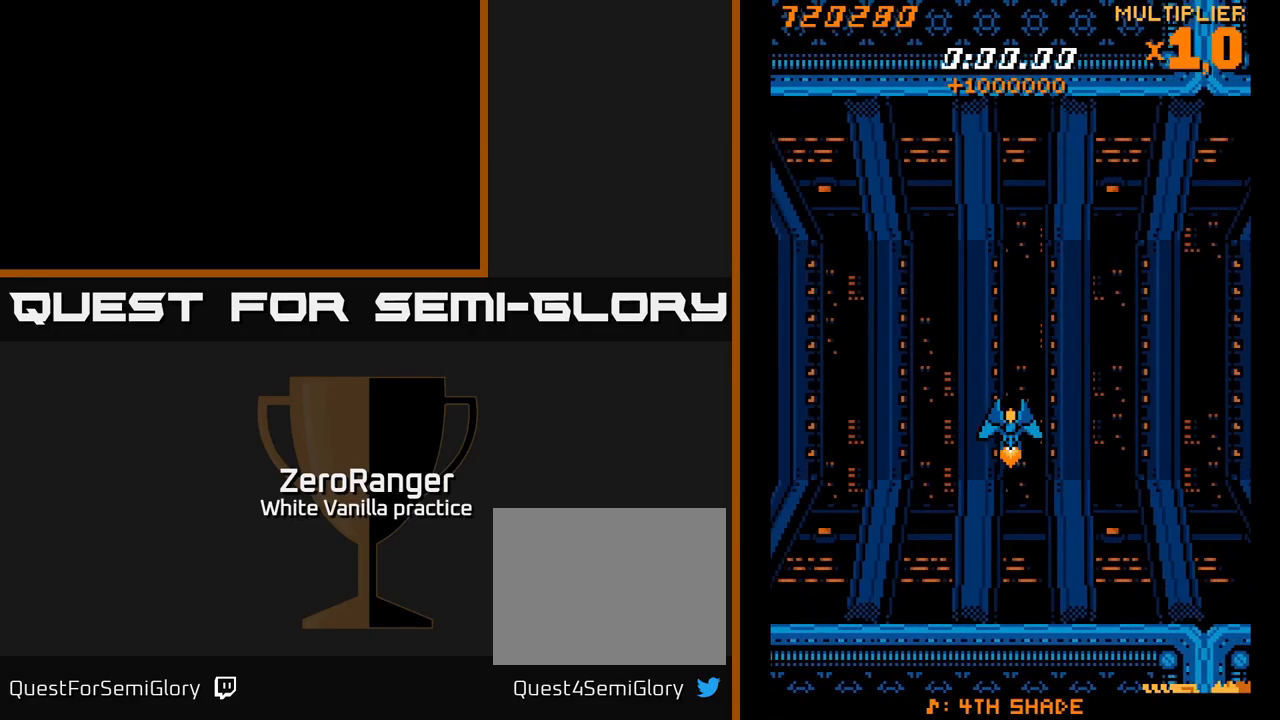
{"buttons": [], "right_stick": "center", "events": [[184, "DPAD_LEFT", "down"], [217, "DPAD_UP", "up"], [250, "DPAD_LEFT", "up"]]}
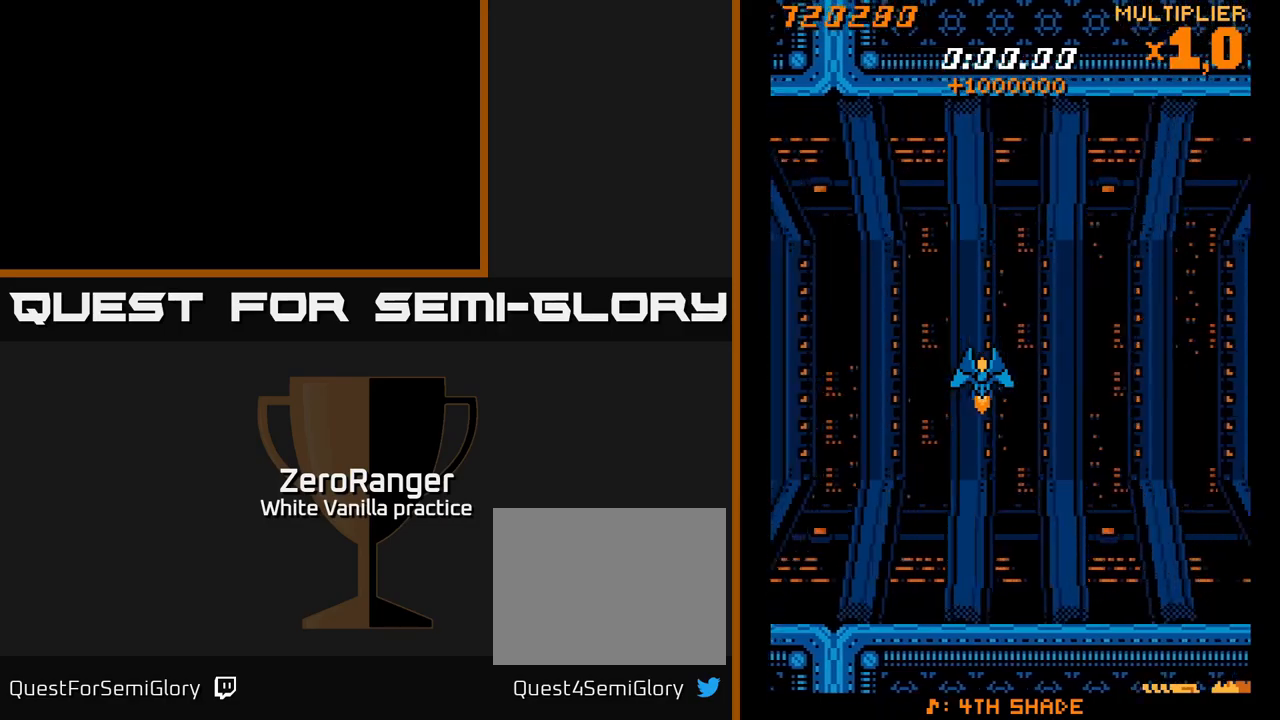
{"buttons": [], "right_stick": "center", "events": []}
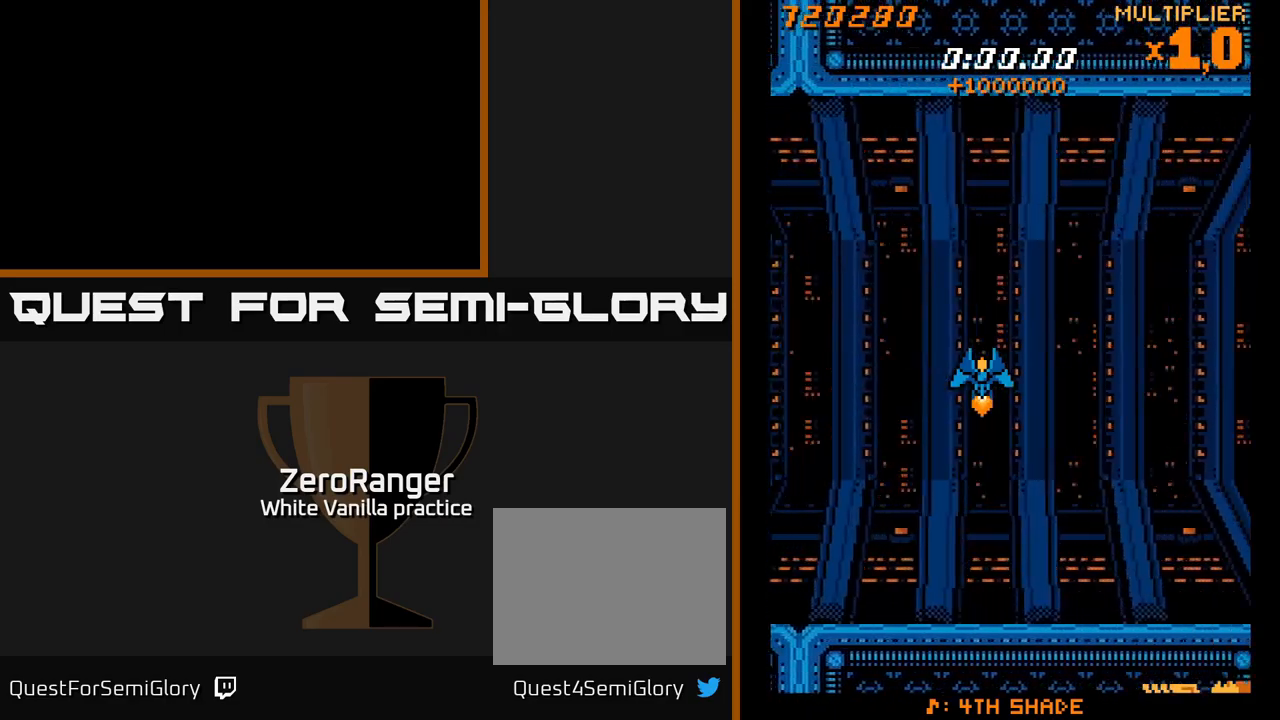
{"buttons": [], "right_stick": "center", "events": [[166, "DPAD_LEFT", "down"], [366, "DPAD_LEFT", "up"]]}
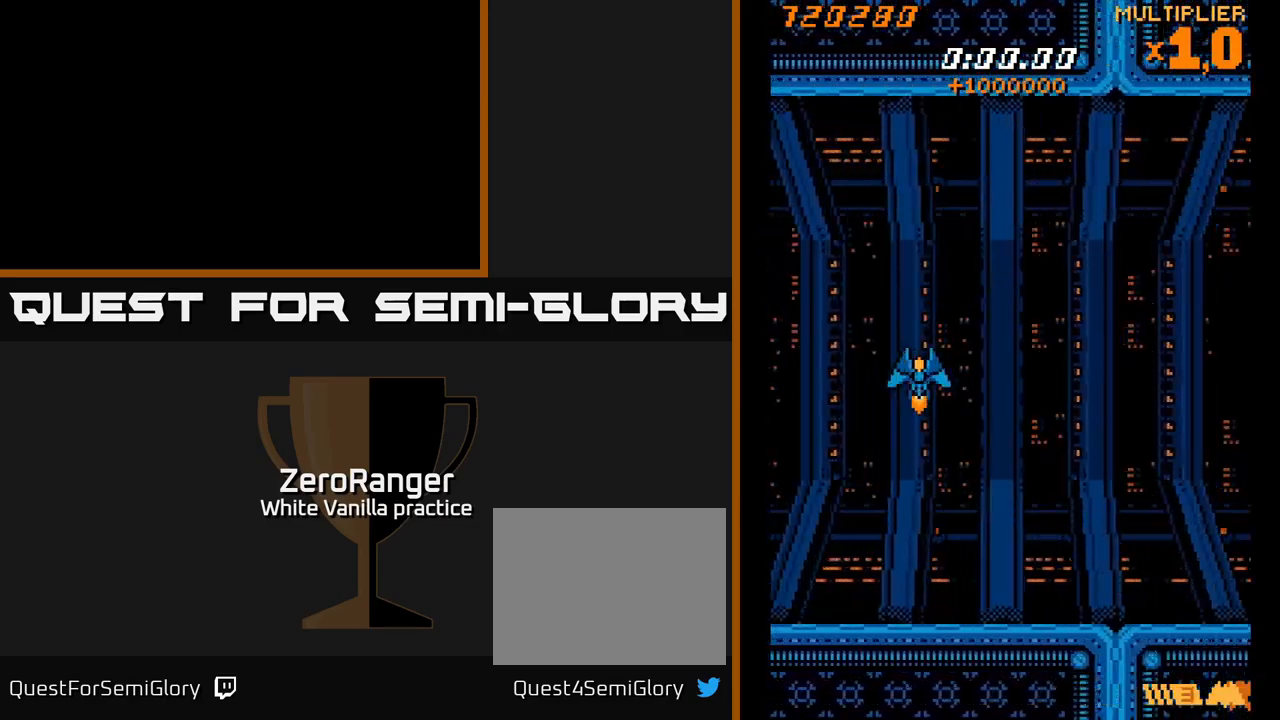
{"buttons": ["A"], "right_stick": "center", "events": [[66, "DPAD_LEFT", "down"], [150, "DPAD_LEFT", "up"], [283, "A", "down"]]}
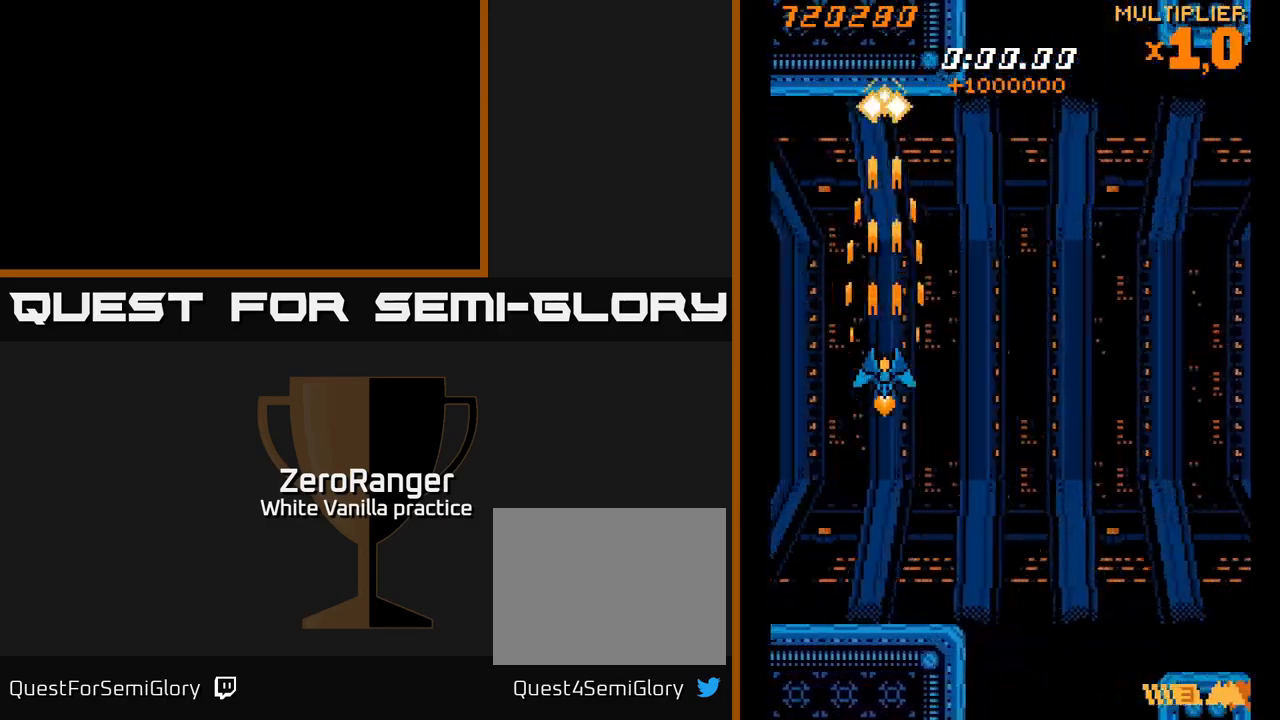
{"buttons": ["A", "DPAD_UP", "DPAD_LEFT"], "right_stick": "center", "events": [[366, "DPAD_UP", "down"], [400, "DPAD_LEFT", "down"]]}
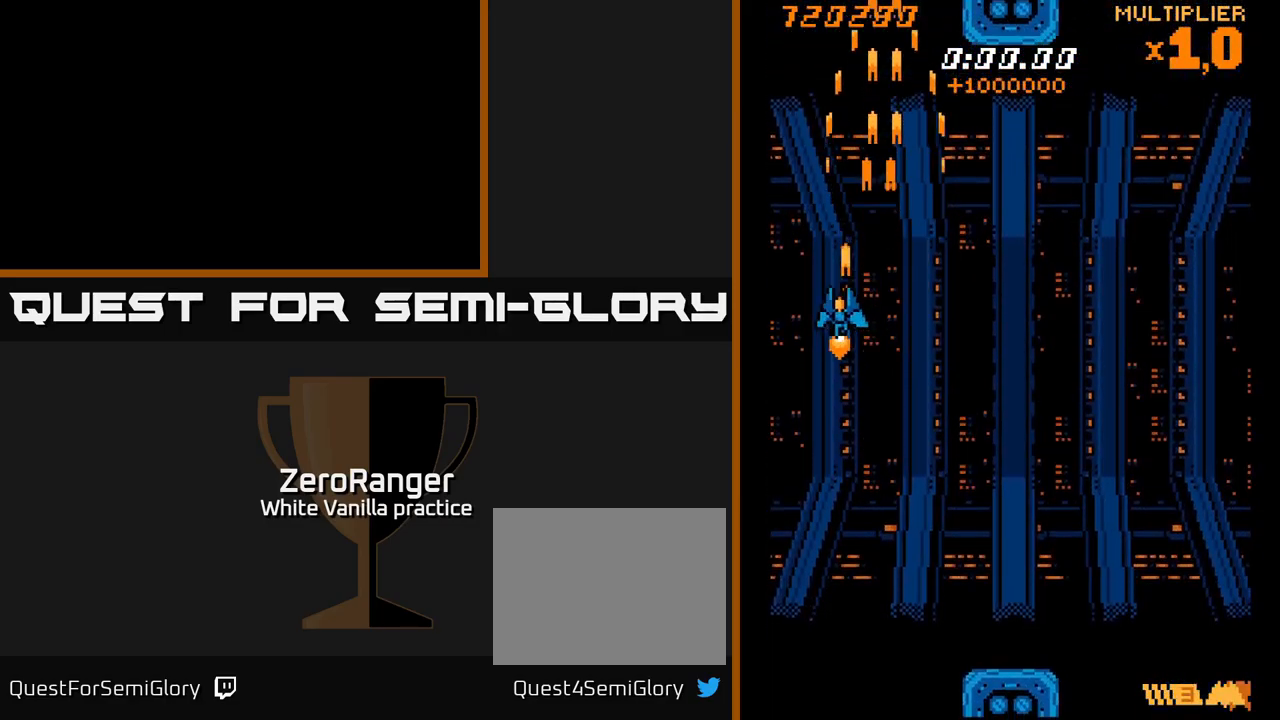
{"buttons": ["A", "DPAD_UP"], "right_stick": "center", "events": [[66, "DPAD_LEFT", "up"], [66, "DPAD_UP", "up"], [100, "DPAD_RIGHT", "down"], [133, "DPAD_DOWN", "down"], [150, "DPAD_RIGHT", "up"], [433, "DPAD_DOWN", "up"], [500, "DPAD_UP", "down"]]}
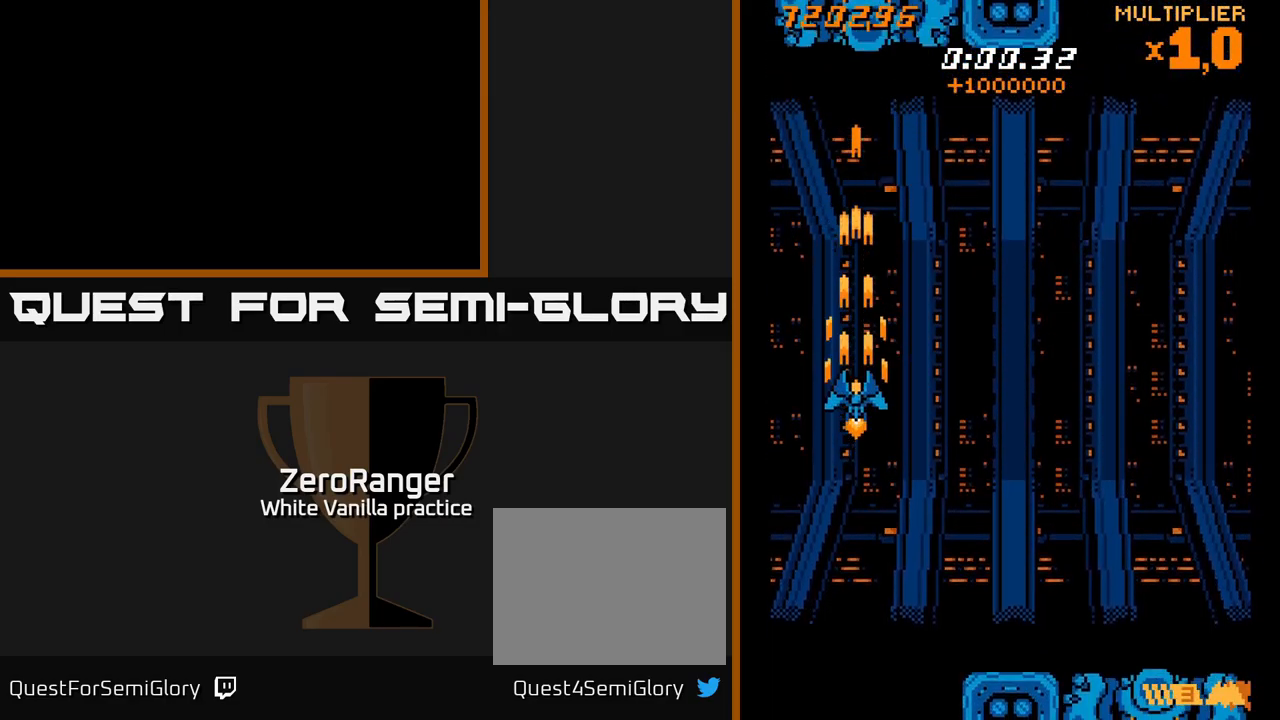
{"buttons": ["A", "X", "DPAD_RIGHT"], "right_stick": "center", "events": [[83, "DPAD_RIGHT", "down"], [166, "DPAD_UP", "up"], [266, "DPAD_DOWN", "down"], [483, "X", "down"], [500, "DPAD_DOWN", "up"]]}
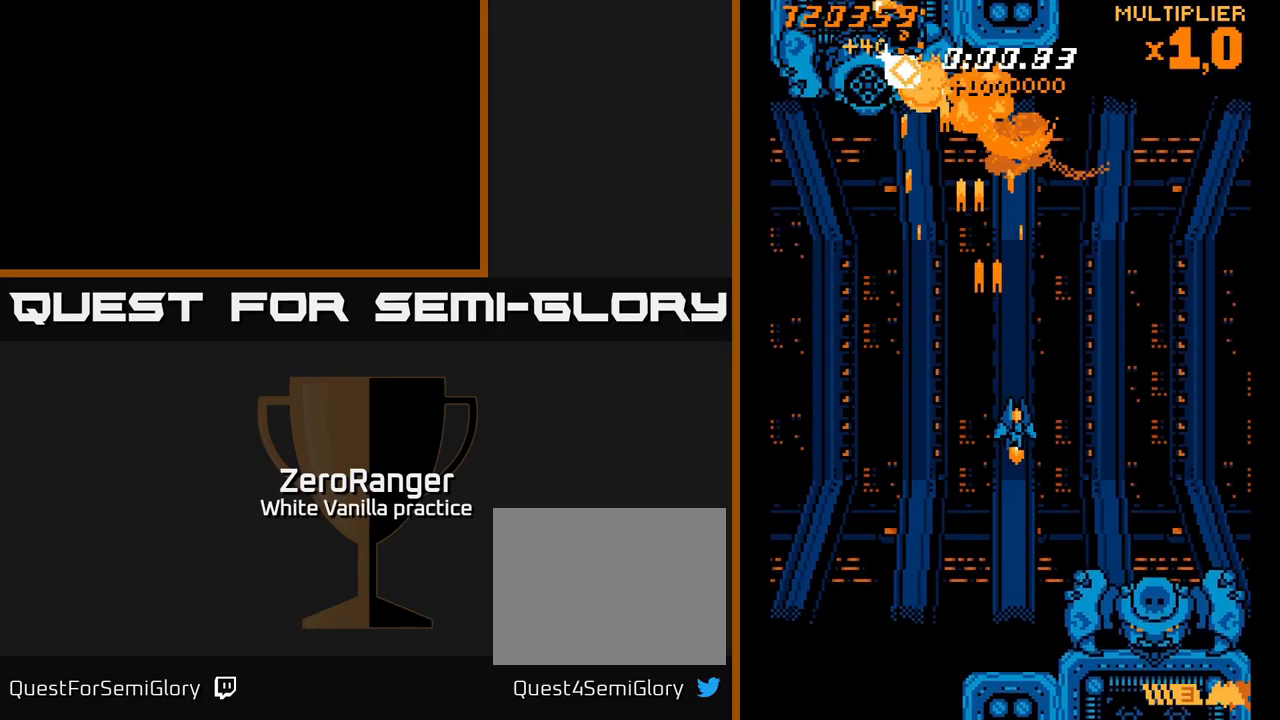
{"buttons": ["X"], "right_stick": "center", "events": [[16, "A", "up"], [266, "DPAD_DOWN", "down"], [433, "DPAD_DOWN", "up"], [450, "DPAD_RIGHT", "up"]]}
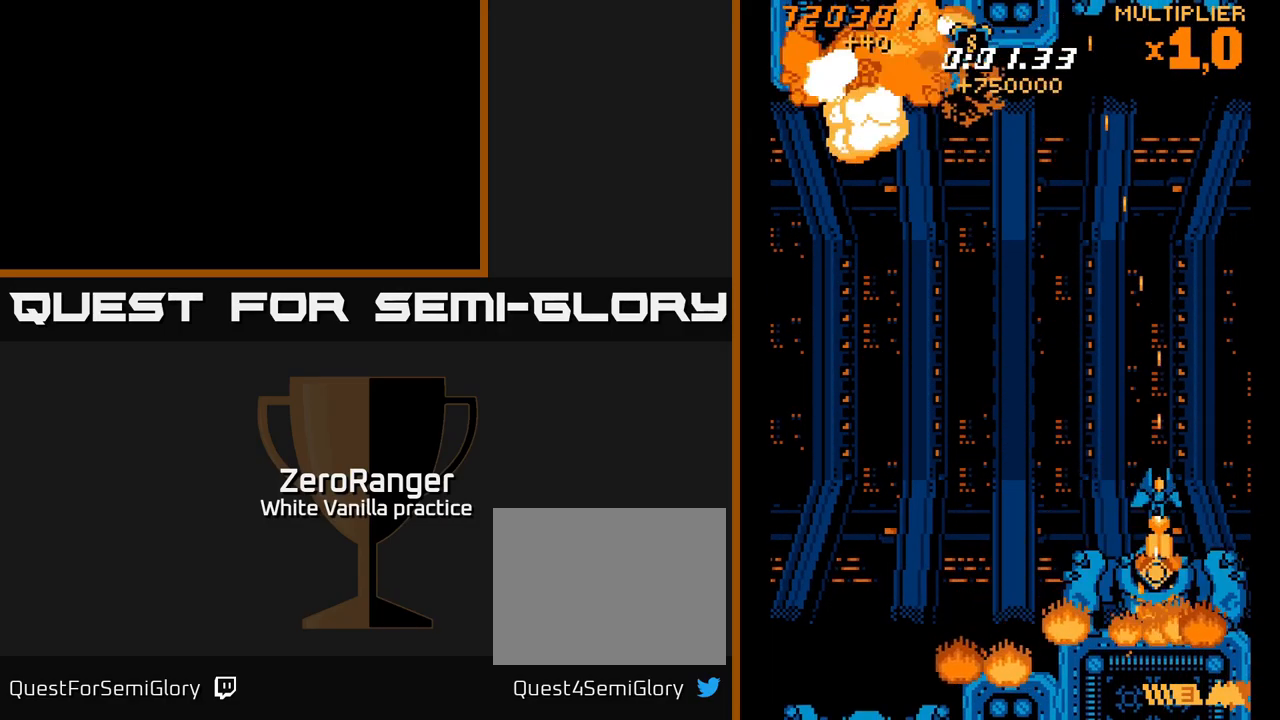
{"buttons": ["A"], "right_stick": "center", "events": [[216, "A", "down"], [233, "DPAD_UP", "down"], [250, "X", "up"], [450, "DPAD_UP", "up"]]}
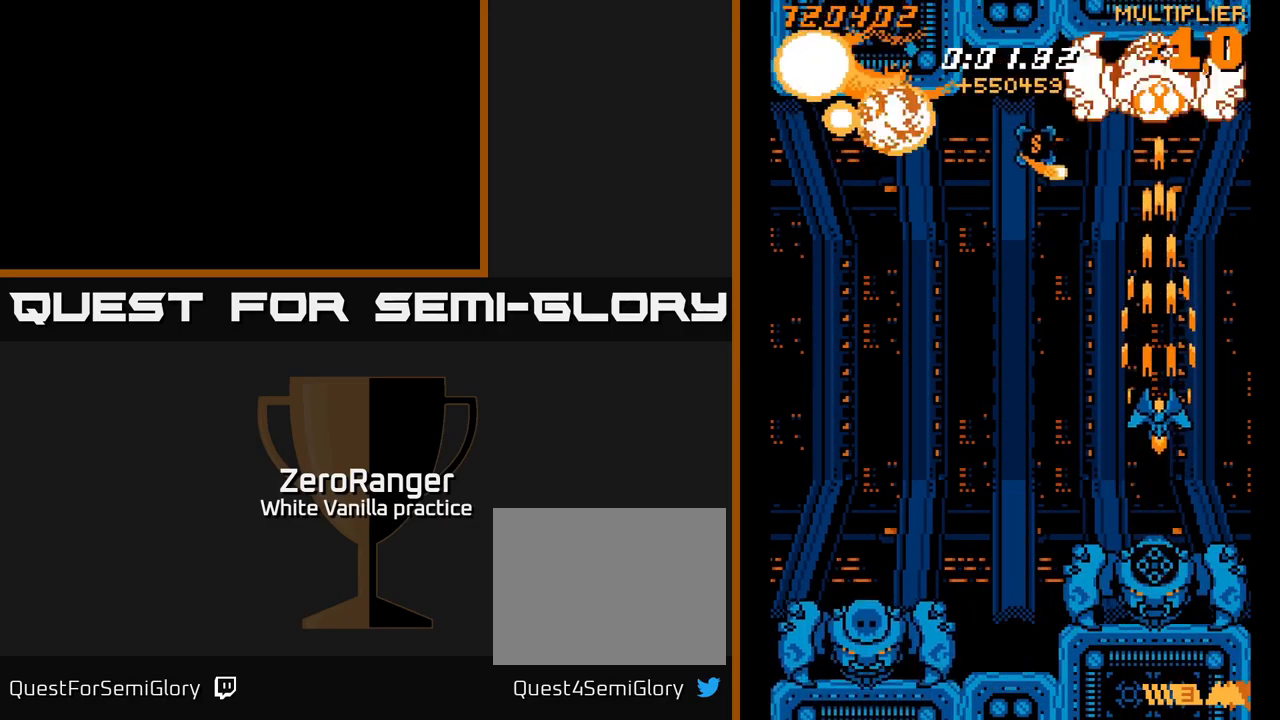
{"buttons": ["X", "DPAD_DOWN", "DPAD_LEFT"], "right_stick": "center", "events": [[150, "DPAD_LEFT", "down"], [166, "DPAD_UP", "down"], [166, "X", "down"], [183, "A", "up"], [316, "DPAD_UP", "up"], [500, "DPAD_DOWN", "down"]]}
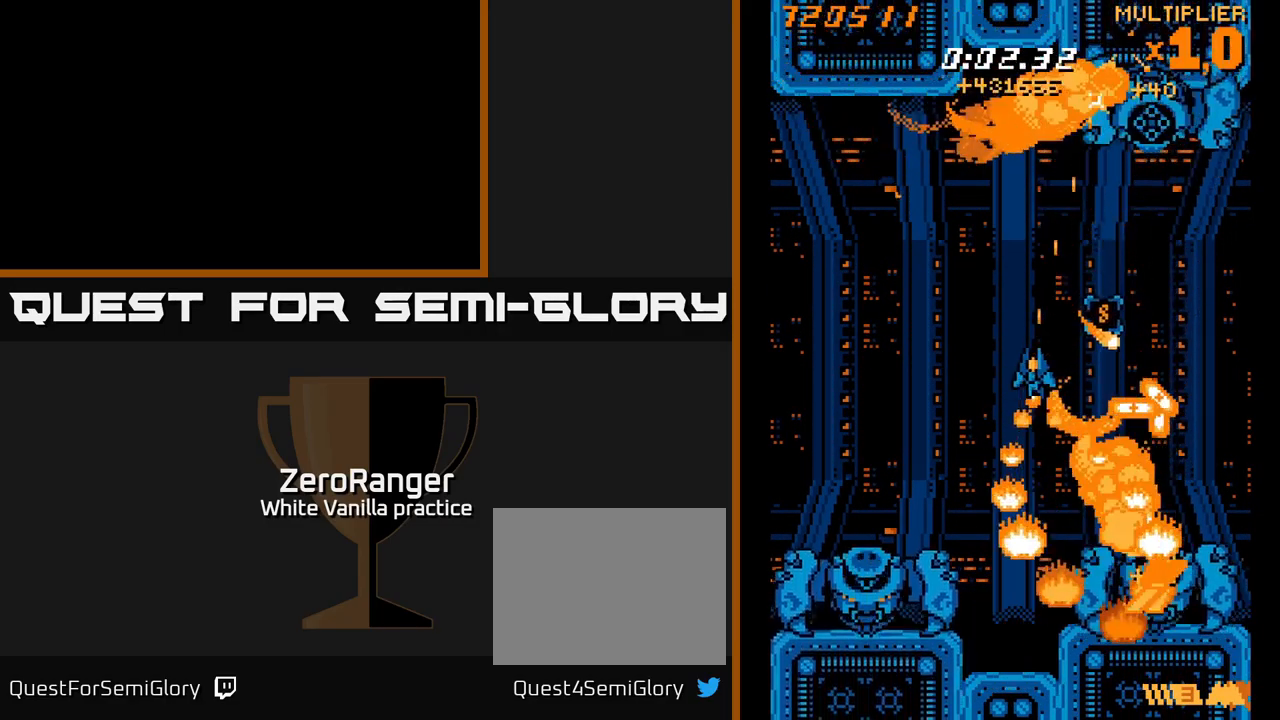
{"buttons": ["X", "DPAD_UP", "DPAD_LEFT"], "right_stick": "center", "events": [[33, "A", "down"], [33, "DPAD_LEFT", "up"], [83, "DPAD_LEFT", "down"], [83, "X", "up"], [116, "DPAD_DOWN", "up"], [333, "DPAD_DOWN", "down"], [333, "X", "down"], [366, "A", "up"], [433, "DPAD_DOWN", "up"], [483, "DPAD_UP", "down"]]}
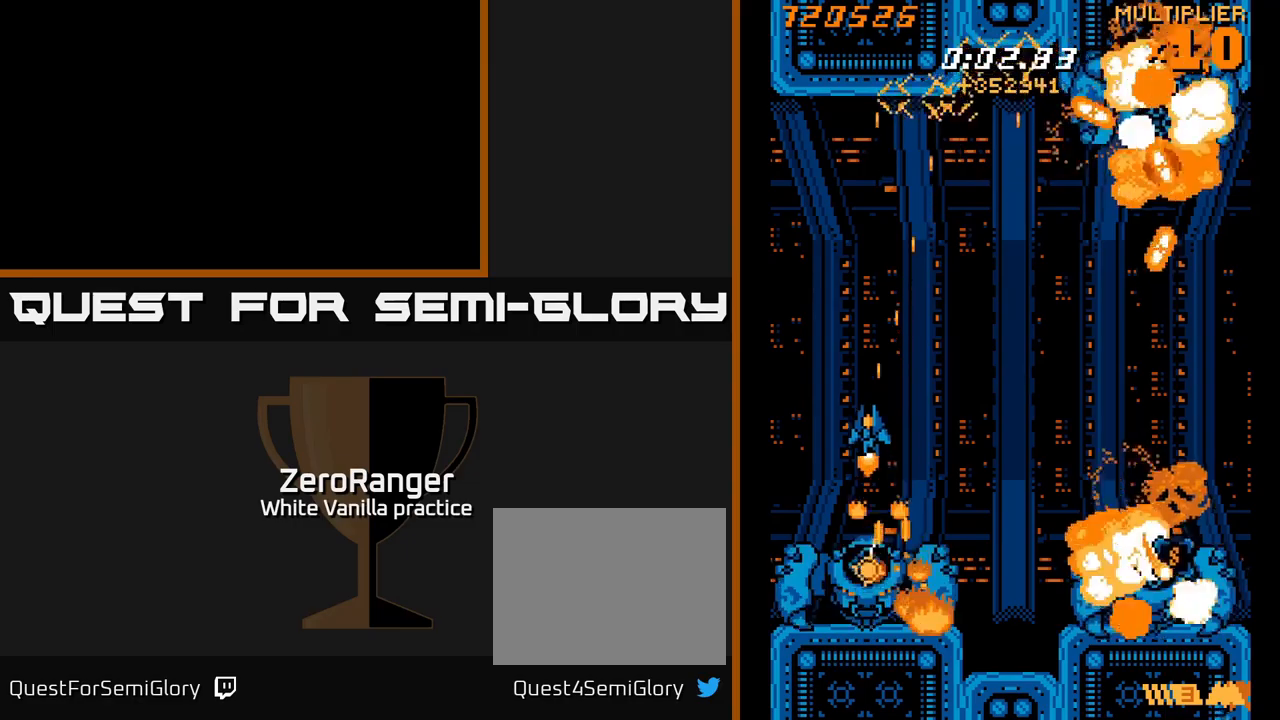
{"buttons": ["X", "DPAD_RIGHT"], "right_stick": "center", "events": [[83, "DPAD_LEFT", "up"], [83, "DPAD_UP", "up"], [317, "DPAD_UP", "down"], [417, "DPAD_RIGHT", "down"], [467, "DPAD_UP", "up"]]}
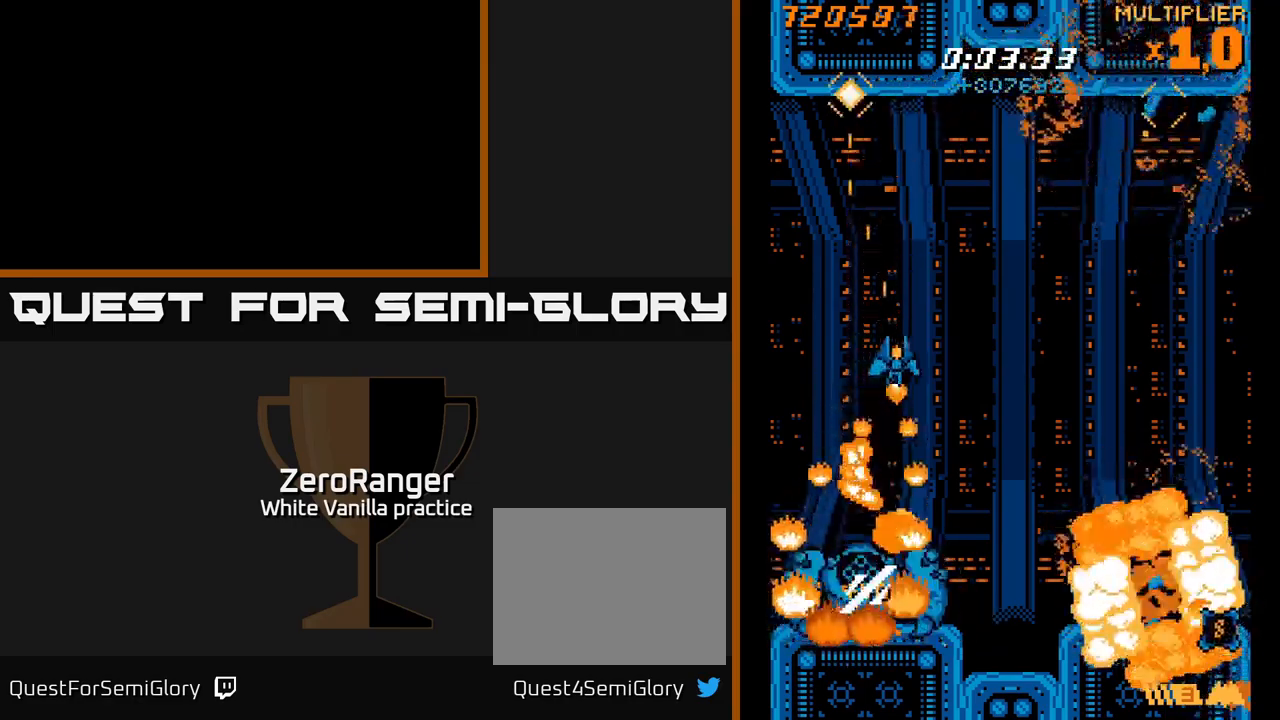
{"buttons": ["A", "DPAD_DOWN", "DPAD_RIGHT"], "right_stick": "center", "events": [[50, "A", "down"], [133, "X", "up"], [183, "DPAD_DOWN", "down"]]}
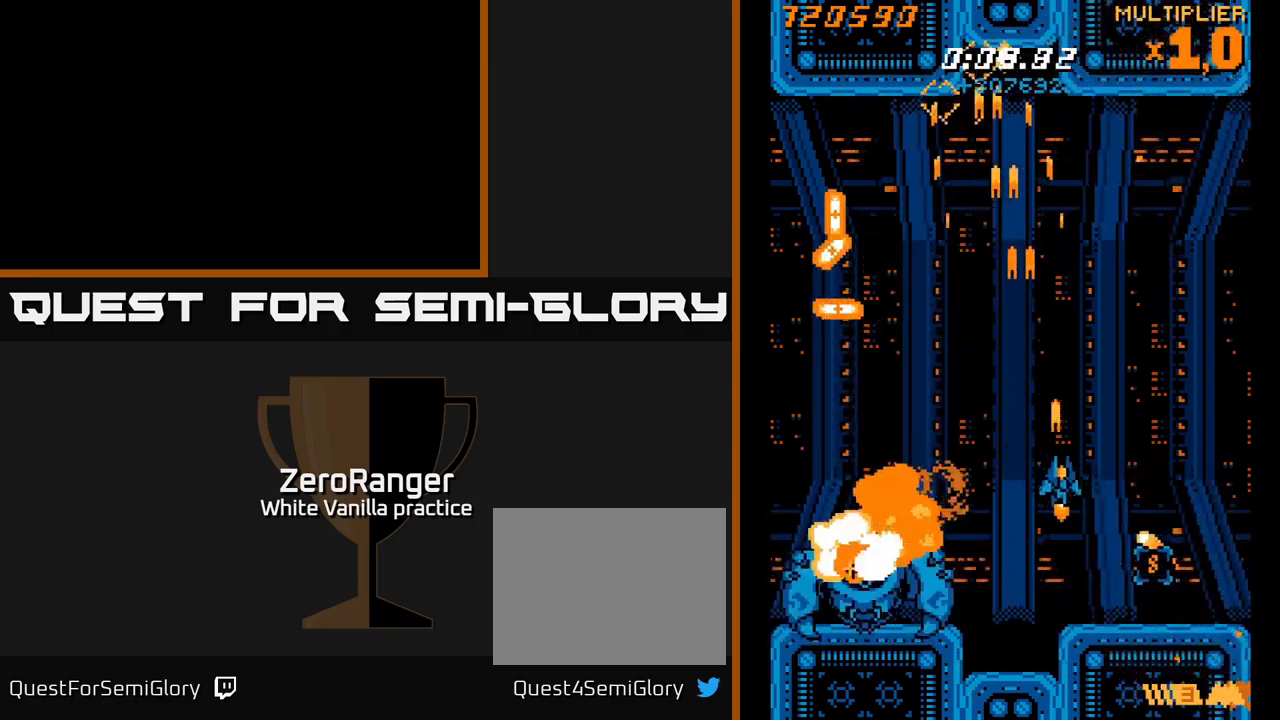
{"buttons": ["X", "DPAD_UP"], "right_stick": "center", "events": [[83, "DPAD_RIGHT", "up"], [183, "DPAD_RIGHT", "down"], [250, "DPAD_DOWN", "up"], [300, "DPAD_UP", "down"], [317, "DPAD_RIGHT", "up"], [350, "A", "up"], [350, "X", "down"]]}
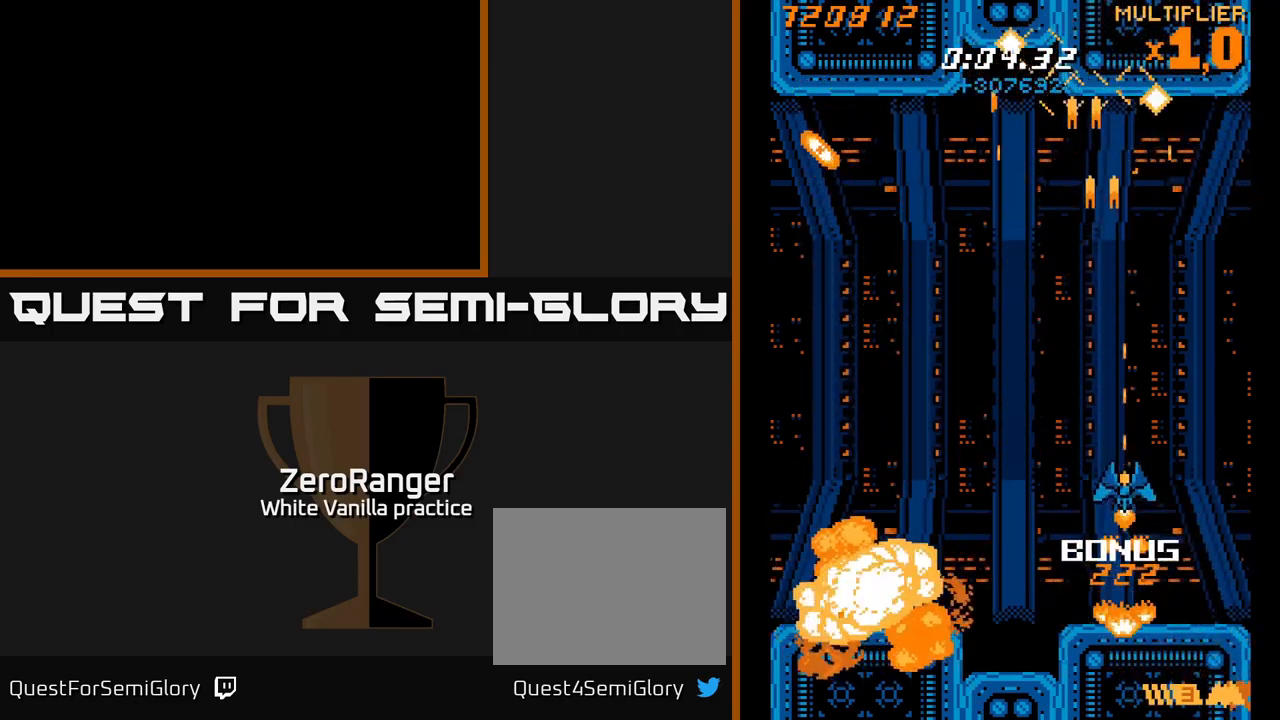
{"buttons": ["X", "DPAD_UP", "DPAD_RIGHT"], "right_stick": "center", "events": [[367, "DPAD_RIGHT", "down"]]}
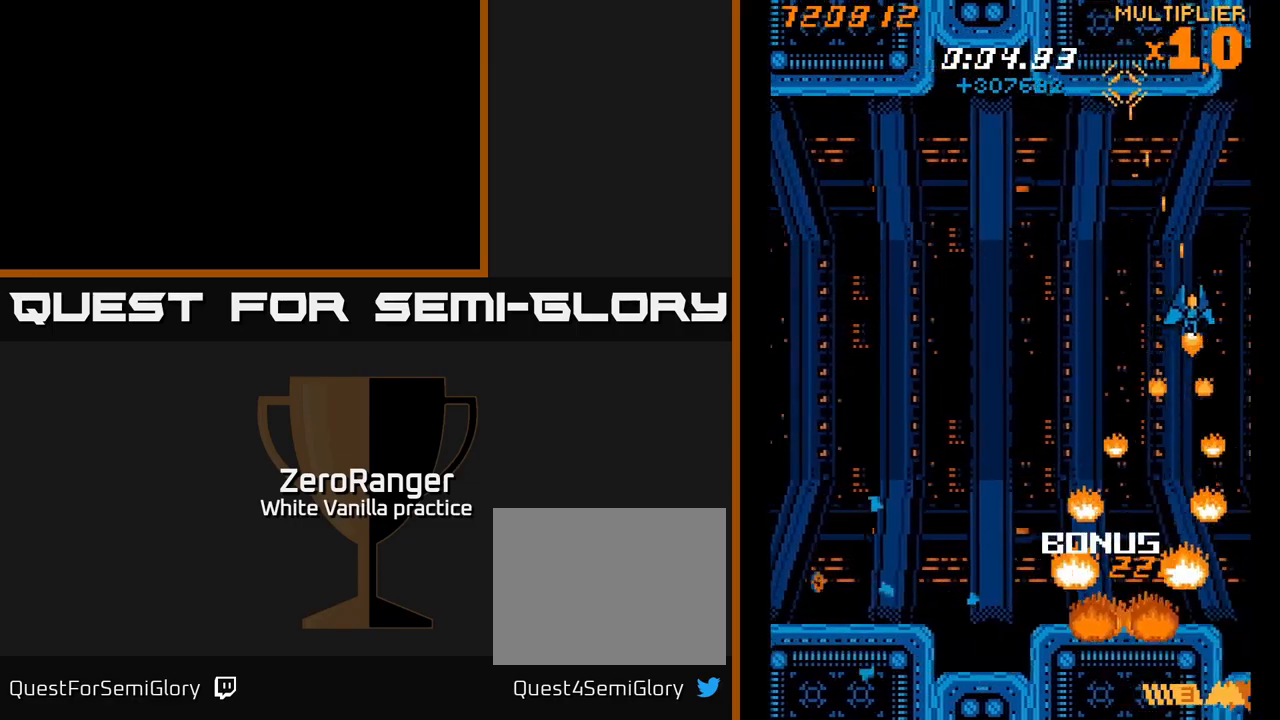
{"buttons": ["X"], "right_stick": "center", "events": [[83, "DPAD_RIGHT", "up"], [250, "DPAD_RIGHT", "down"], [300, "DPAD_UP", "up"], [317, "DPAD_RIGHT", "up"]]}
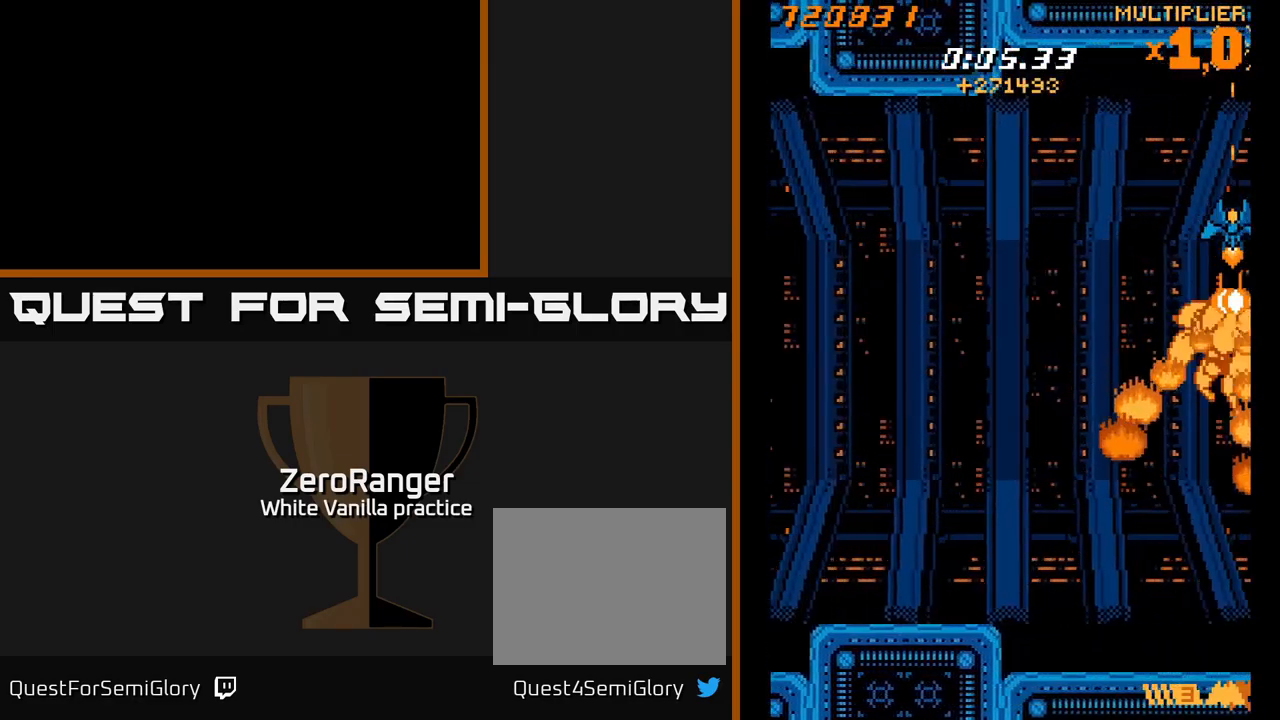
{"buttons": ["X", "DPAD_UP", "DPAD_LEFT"], "right_stick": "center", "events": [[117, "DPAD_LEFT", "down"], [200, "DPAD_LEFT", "up"], [433, "DPAD_LEFT", "down"], [450, "DPAD_UP", "down"]]}
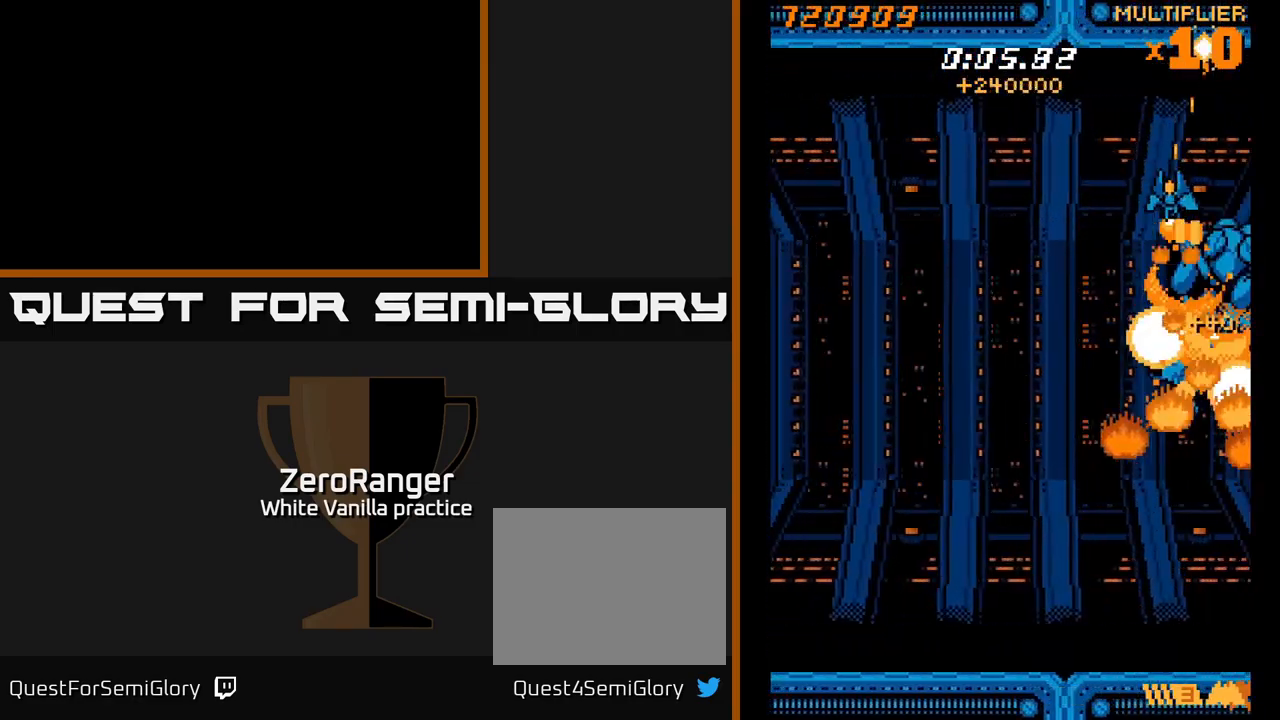
{"buttons": ["X"], "right_stick": "center", "events": [[50, "DPAD_UP", "up"], [67, "DPAD_LEFT", "up"], [233, "DPAD_RIGHT", "down"], [317, "DPAD_RIGHT", "up"]]}
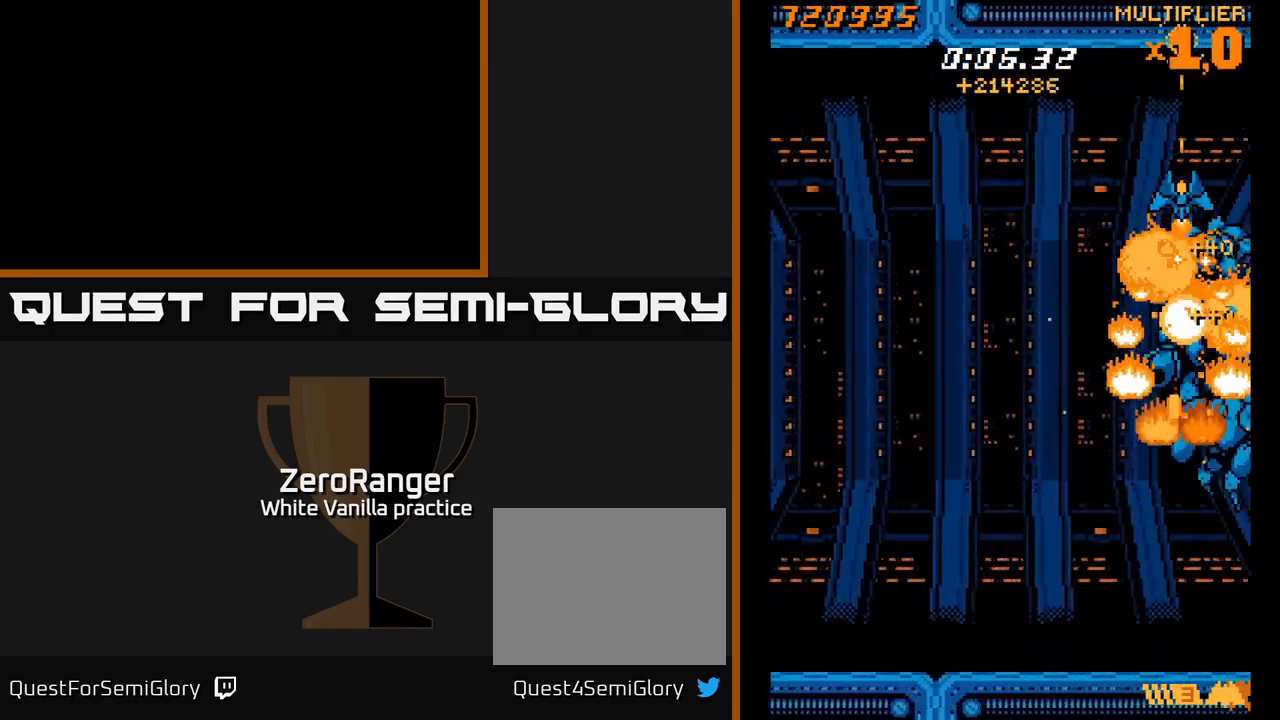
{"buttons": ["X", "DPAD_UP"], "right_stick": "center", "events": [[33, "DPAD_DOWN", "down"], [317, "DPAD_DOWN", "up"], [433, "DPAD_UP", "down"]]}
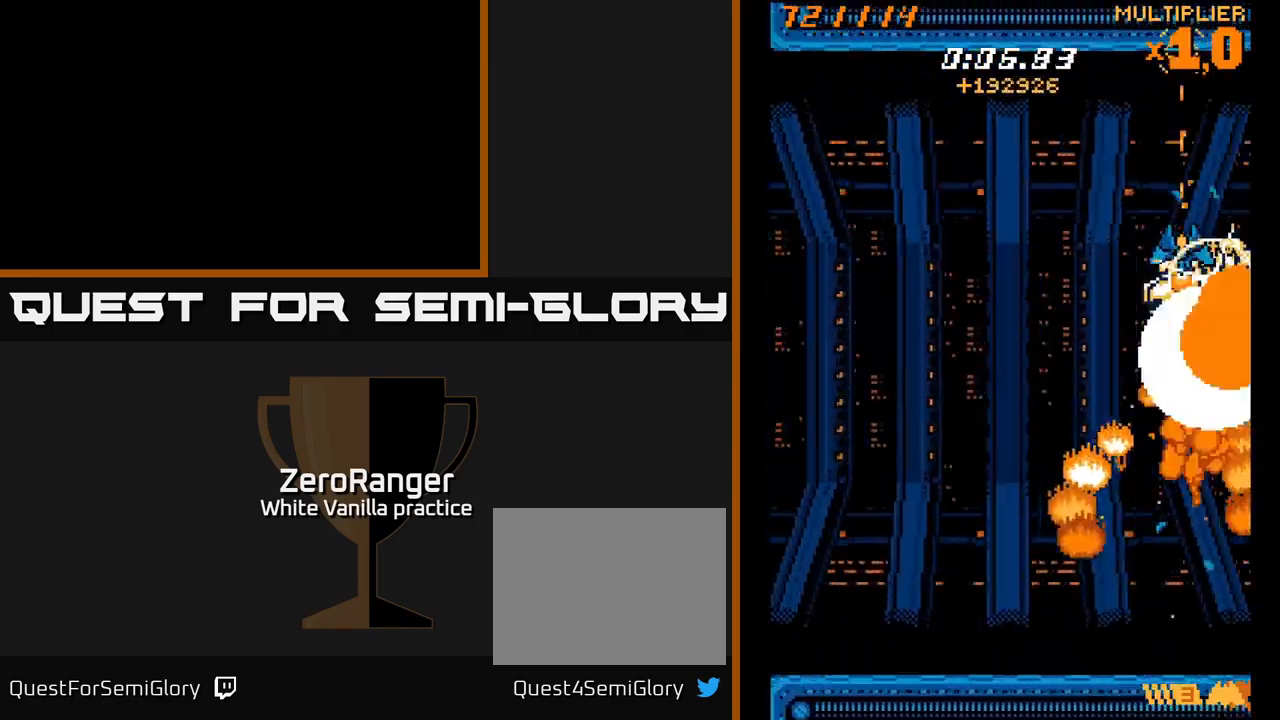
{"buttons": ["X", "DPAD_LEFT"], "right_stick": "center", "events": [[83, "DPAD_UP", "up"], [100, "DPAD_RIGHT", "down"], [217, "DPAD_RIGHT", "up"], [233, "DPAD_DOWN", "down"], [250, "DPAD_LEFT", "down"], [350, "DPAD_LEFT", "up"], [367, "DPAD_DOWN", "up"], [483, "DPAD_LEFT", "down"]]}
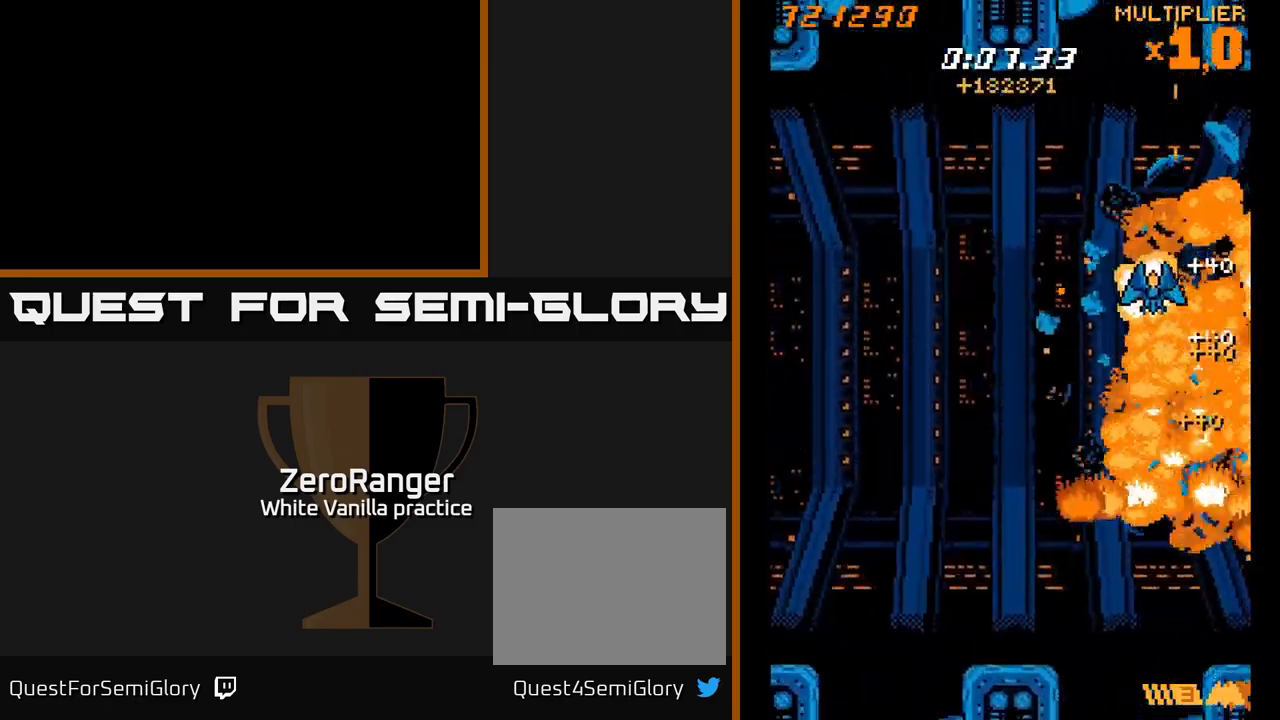
{"buttons": ["A", "DPAD_UP"], "right_stick": "center", "events": [[67, "A", "down"], [150, "X", "up"], [300, "DPAD_LEFT", "up"], [317, "DPAD_RIGHT", "down"], [433, "DPAD_RIGHT", "up"], [433, "DPAD_UP", "down"]]}
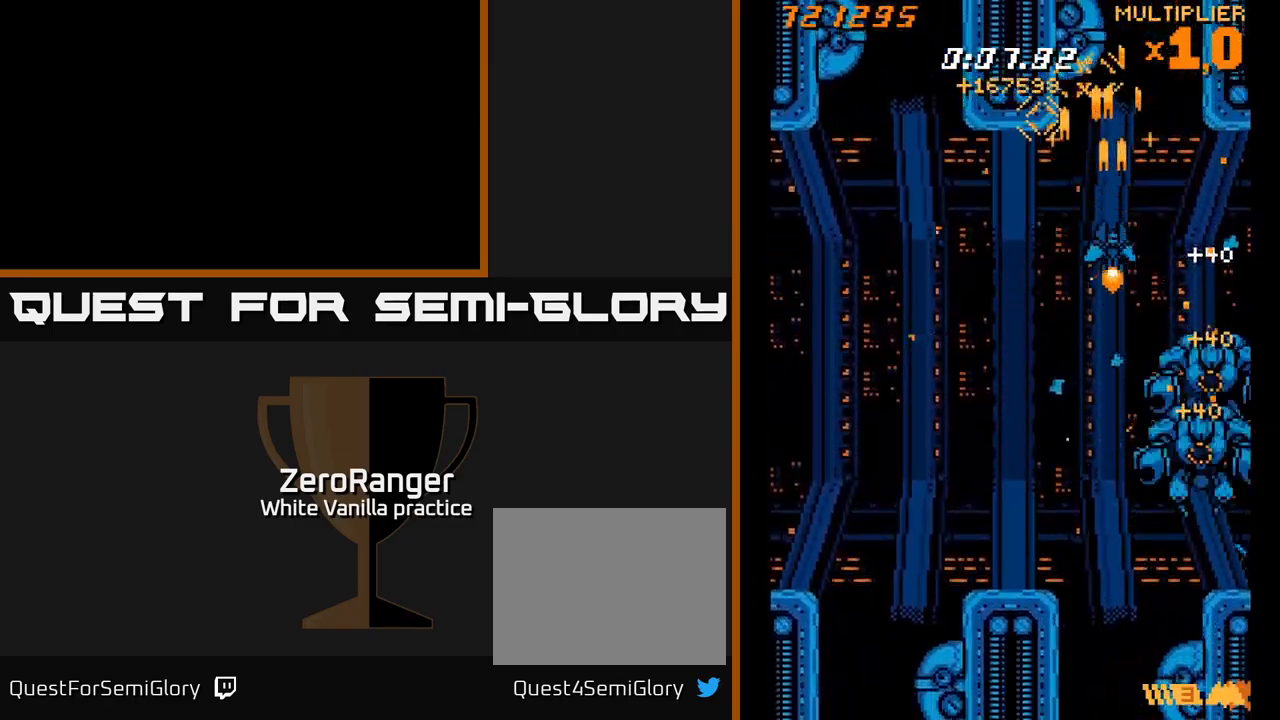
{"buttons": ["A"], "right_stick": "center", "events": [[199, "DPAD_LEFT", "down"], [316, "DPAD_LEFT", "up"], [316, "DPAD_UP", "up"]]}
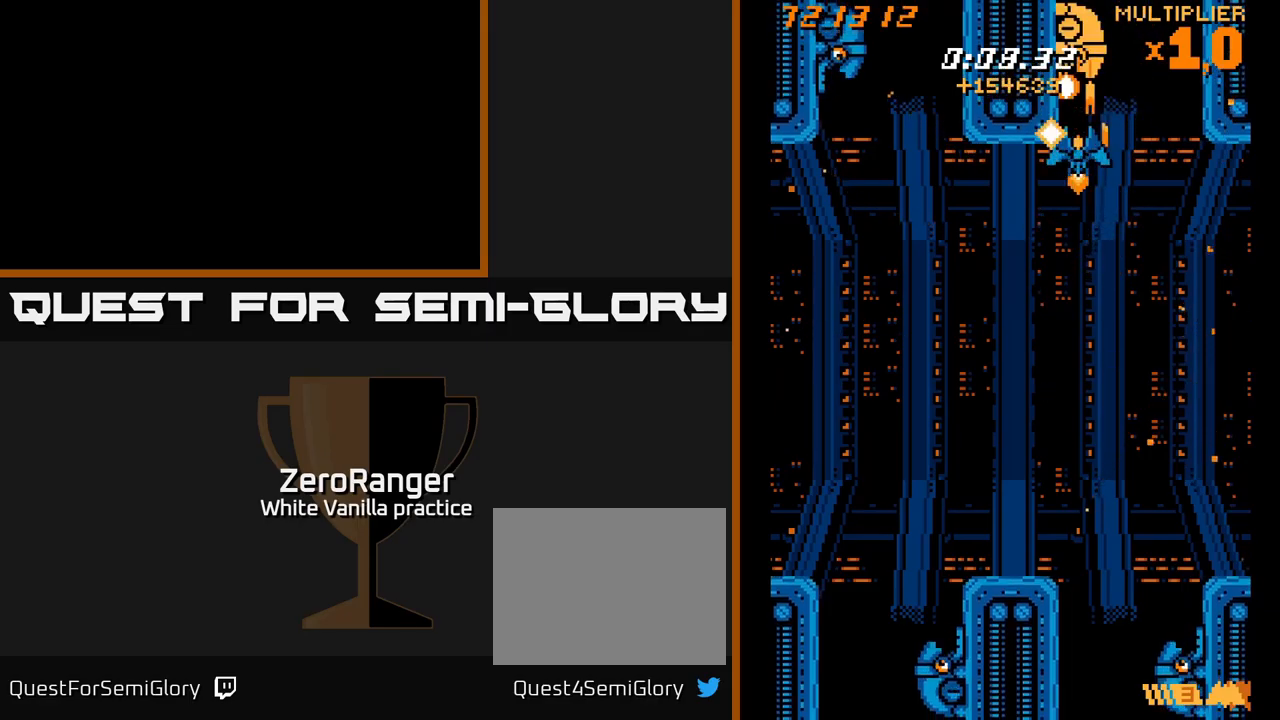
{"buttons": ["A", "DPAD_DOWN"], "right_stick": "center", "events": [[150, "DPAD_RIGHT", "down"], [184, "DPAD_RIGHT", "up"], [484, "DPAD_DOWN", "down"]]}
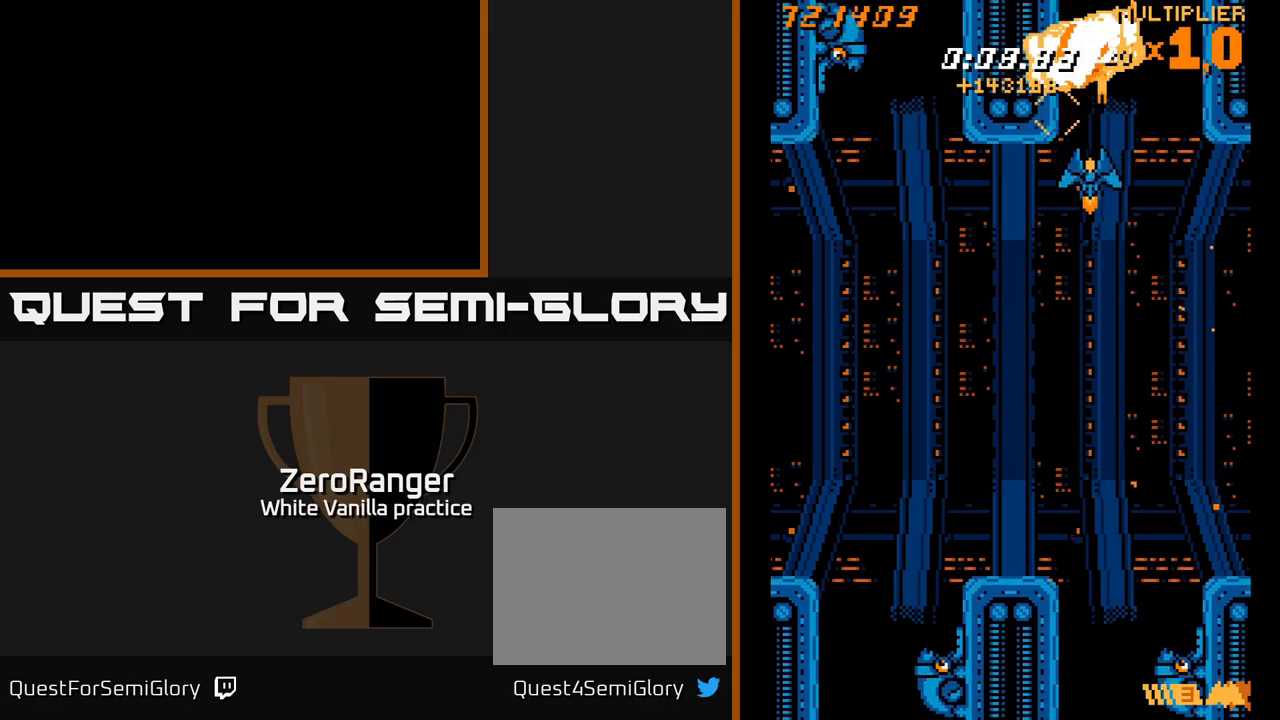
{"buttons": ["X", "DPAD_DOWN"], "right_stick": "center", "events": [[167, "X", "down"], [234, "A", "up"], [250, "DPAD_RIGHT", "down"], [334, "DPAD_RIGHT", "up"]]}
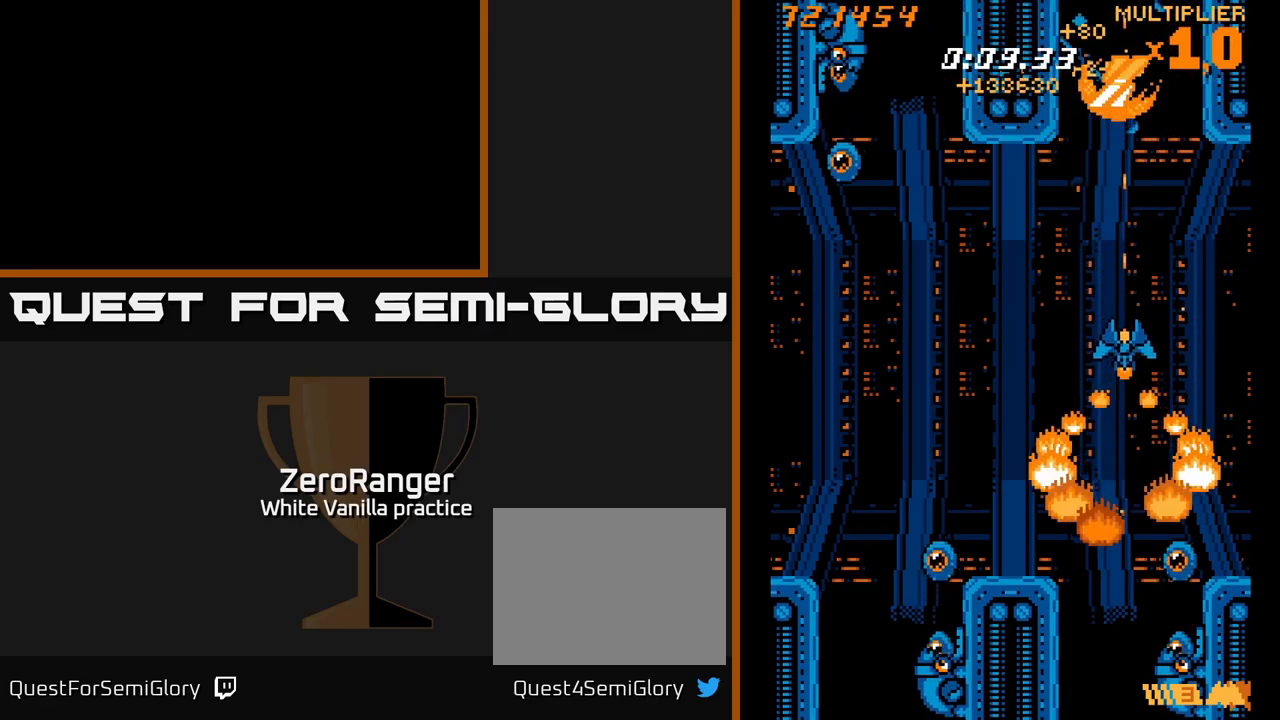
{"buttons": ["X", "DPAD_DOWN"], "right_stick": "center", "events": [[50, "DPAD_RIGHT", "down"], [150, "DPAD_RIGHT", "up"]]}
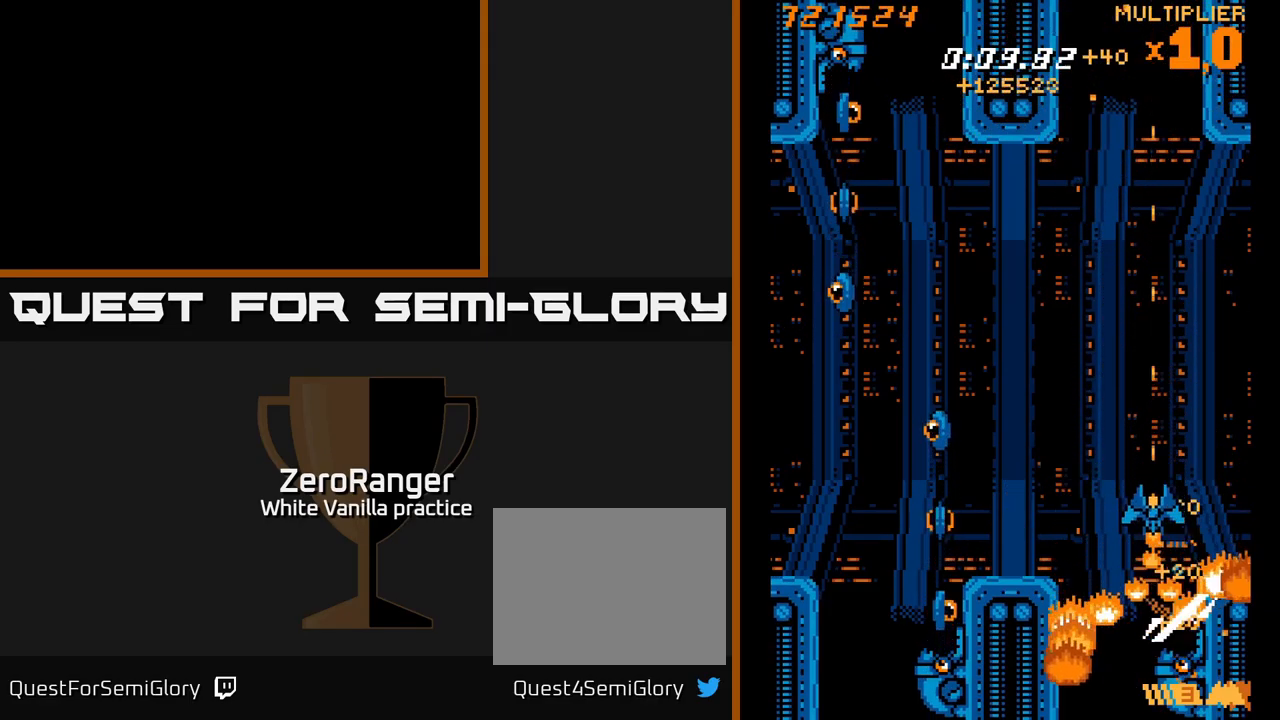
{"buttons": ["X", "DPAD_UP"], "right_stick": "center", "events": [[100, "DPAD_RIGHT", "down"], [134, "DPAD_RIGHT", "up"], [267, "DPAD_DOWN", "up"], [334, "DPAD_UP", "down"]]}
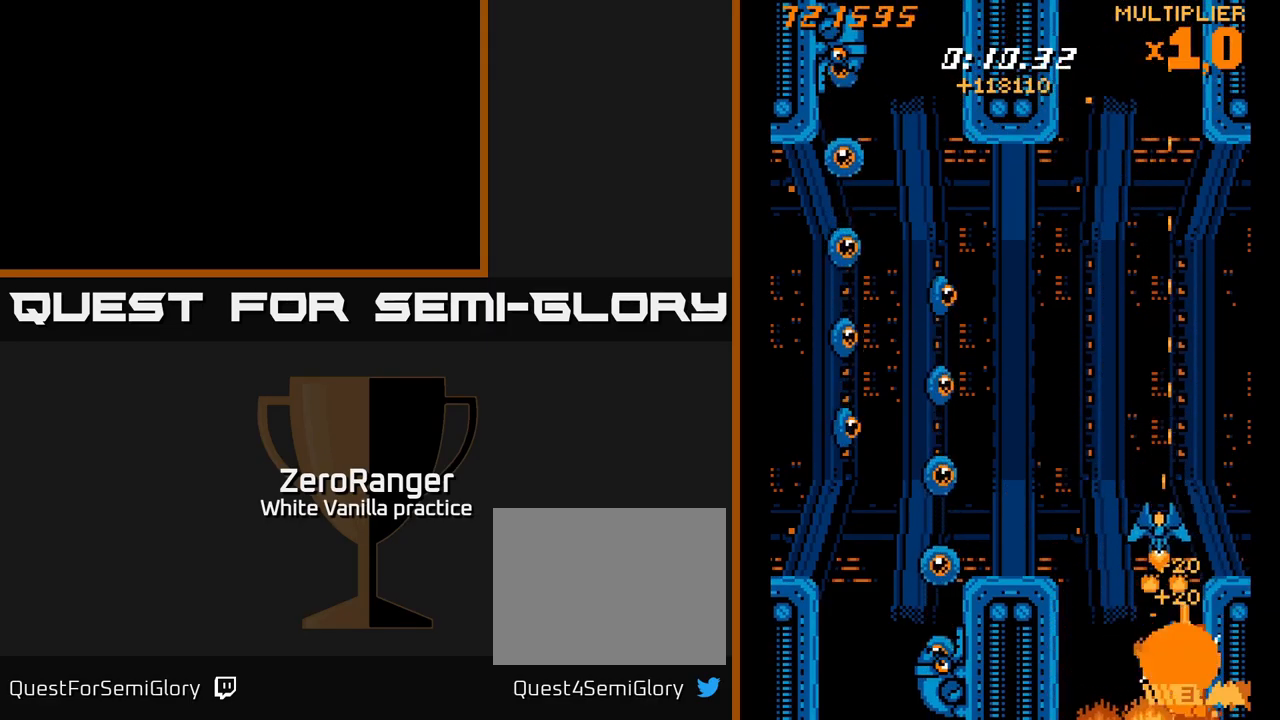
{"buttons": ["X", "DPAD_DOWN", "DPAD_LEFT"], "right_stick": "center", "events": [[17, "DPAD_LEFT", "down"], [367, "DPAD_UP", "up"], [434, "DPAD_DOWN", "down"]]}
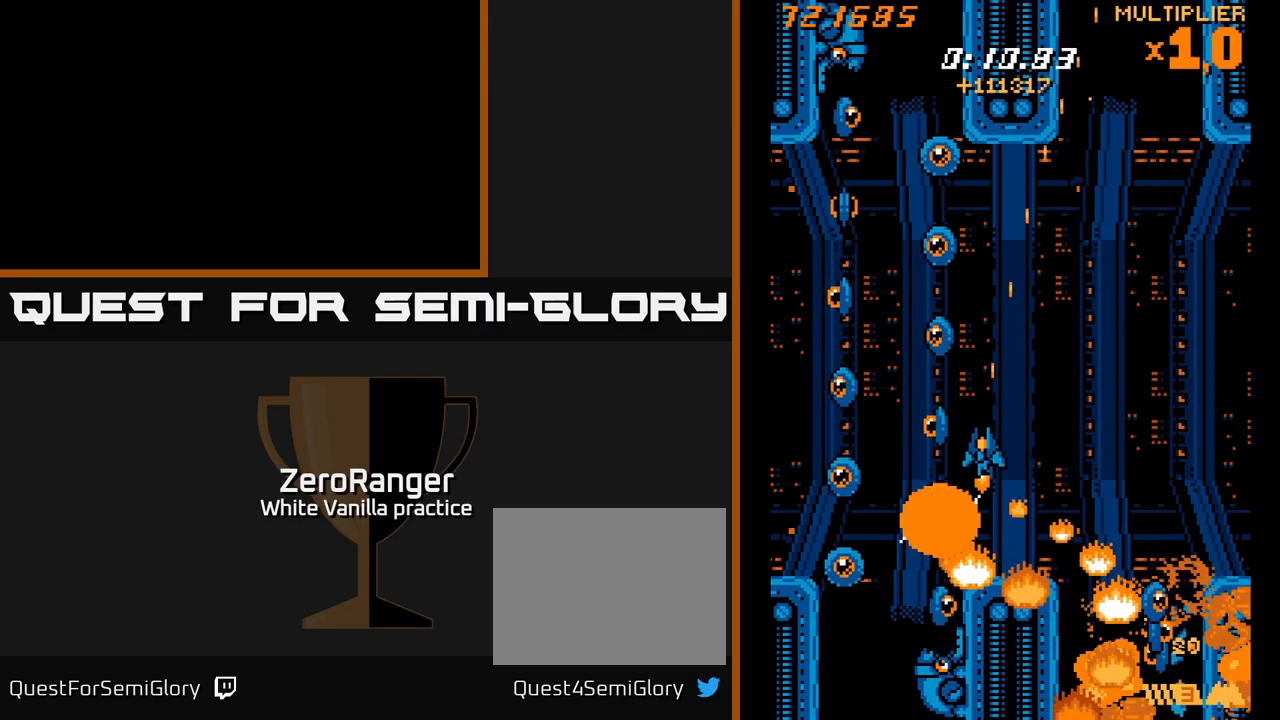
{"buttons": ["X", "DPAD_DOWN", "DPAD_RIGHT"], "right_stick": "center", "events": [[200, "DPAD_LEFT", "up"], [284, "DPAD_DOWN", "up"], [300, "DPAD_LEFT", "down"], [367, "DPAD_LEFT", "up"], [384, "DPAD_DOWN", "down"], [467, "DPAD_DOWN", "up"], [467, "DPAD_RIGHT", "down"], [484, "DPAD_DOWN", "down"]]}